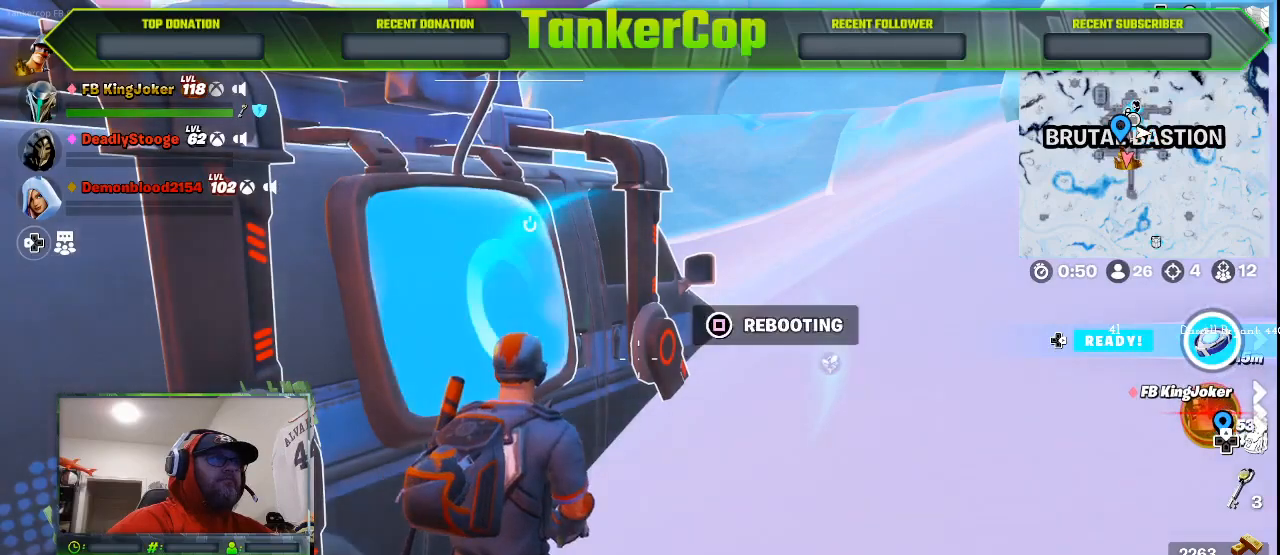
Gameplay with a controller (PlayStation layout); each line is a JSON object with the inputs held at the frame after it. "events" lists button and stick changes between this image and that frame as [ms after this image, input, new state], when the widget could be followed in between.
{"buttons": [], "left_stick": "center", "right_stick": "left", "events": [[500, "right_stick", "left"]]}
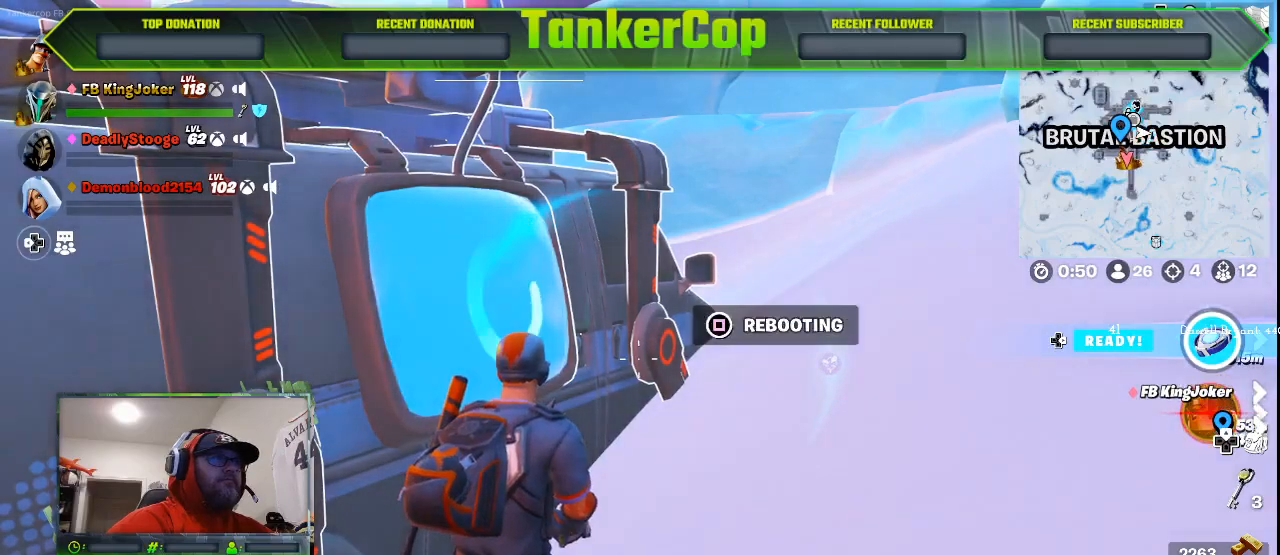
{"buttons": [], "left_stick": "down", "right_stick": "left", "events": [[100, "left_stick", "down"]]}
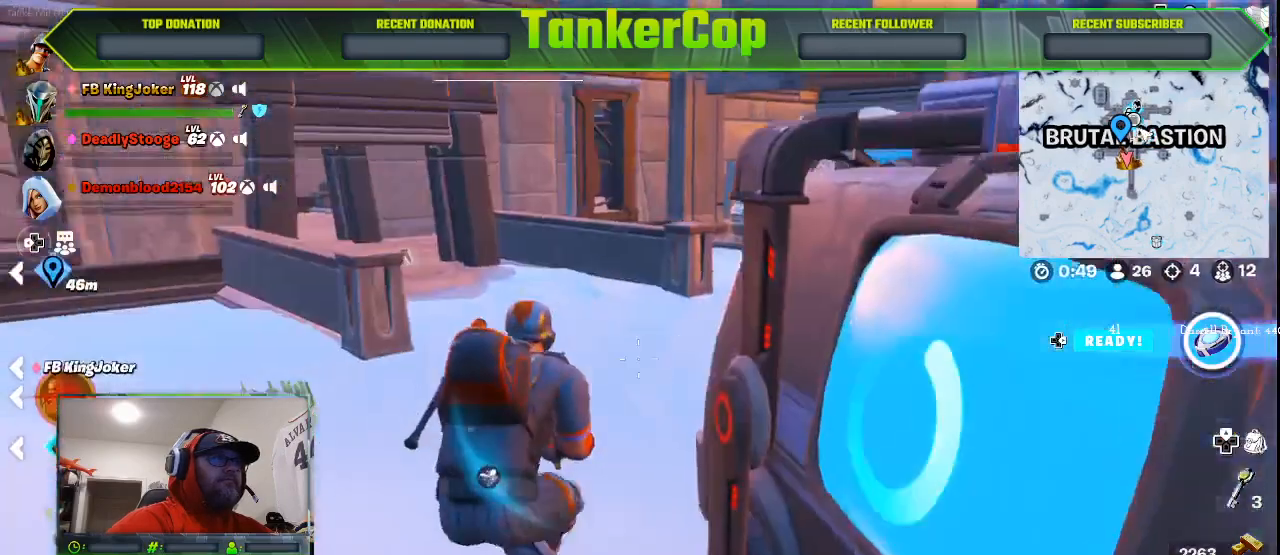
{"buttons": [], "left_stick": "up", "right_stick": "center", "events": [[33, "right_stick", "center"], [67, "left_stick", "up-left"], [467, "left_stick", "up"]]}
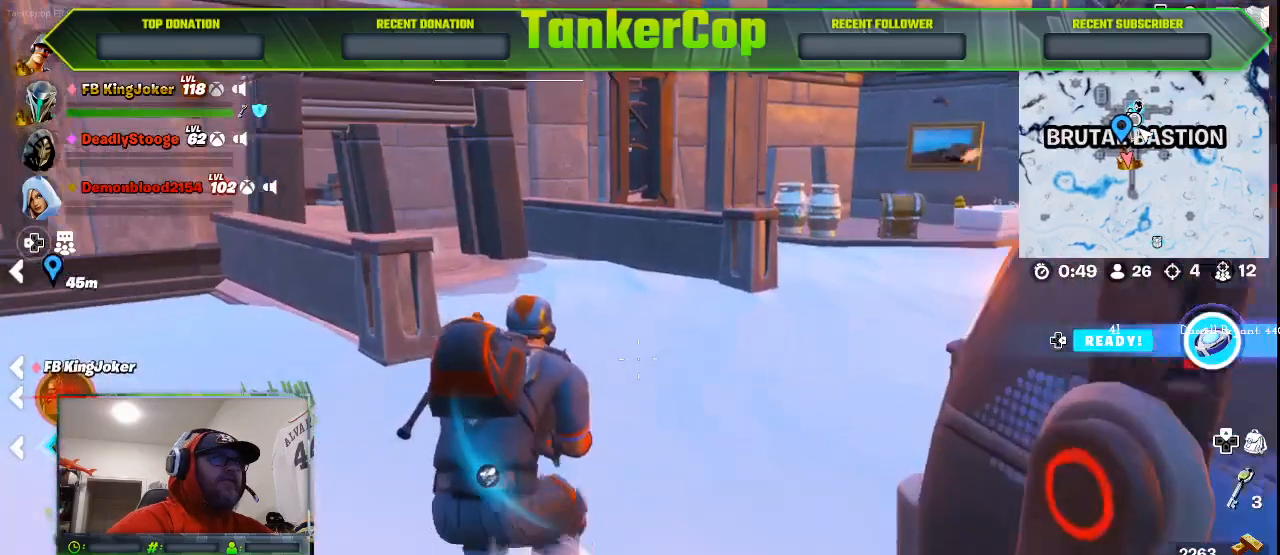
{"buttons": [], "left_stick": "up", "right_stick": "down-right", "events": [[67, "L3", "down"], [267, "L3", "up"], [500, "right_stick", "down-right"]]}
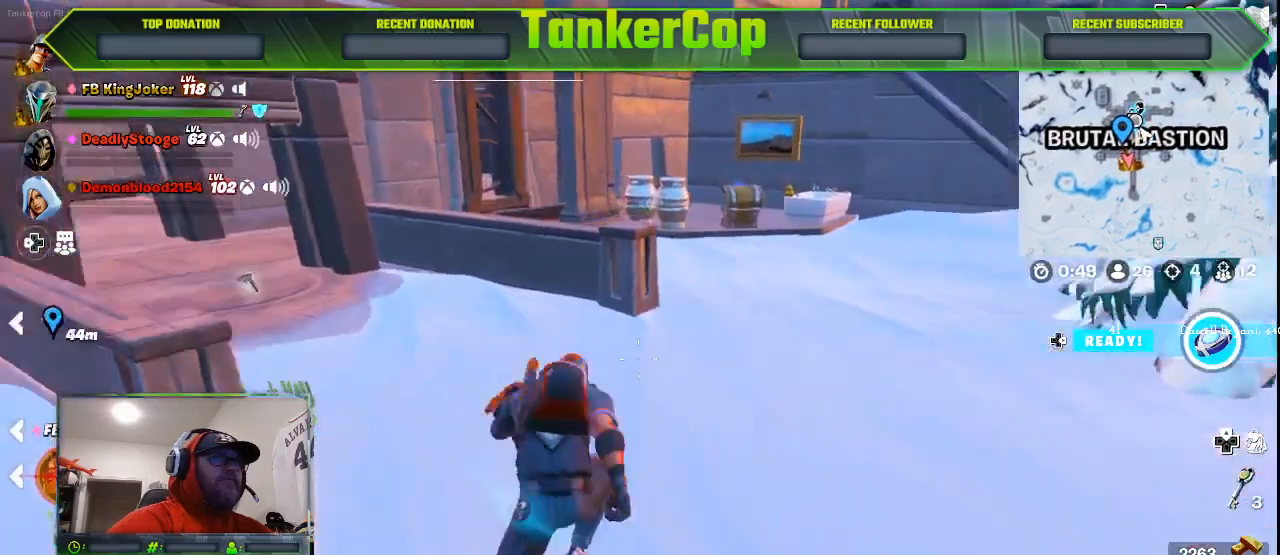
{"buttons": [], "left_stick": "up", "right_stick": "down-right", "events": []}
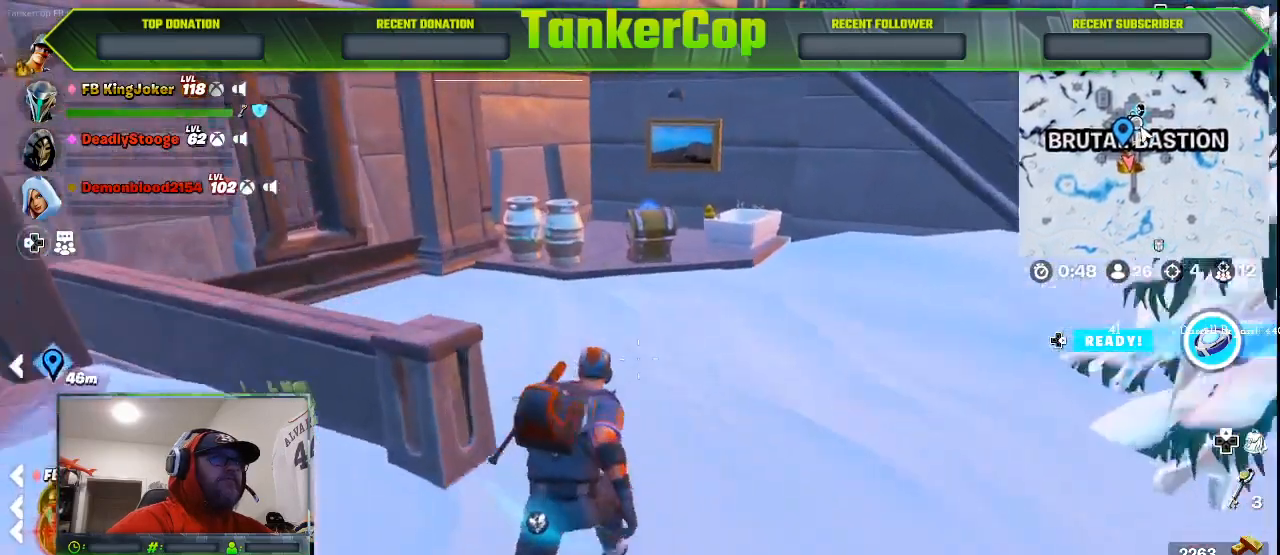
{"buttons": [], "left_stick": "center", "right_stick": "center", "events": [[333, "TRIANGLE", "down"], [400, "left_stick", "center"], [467, "TRIANGLE", "up"], [500, "right_stick", "center"]]}
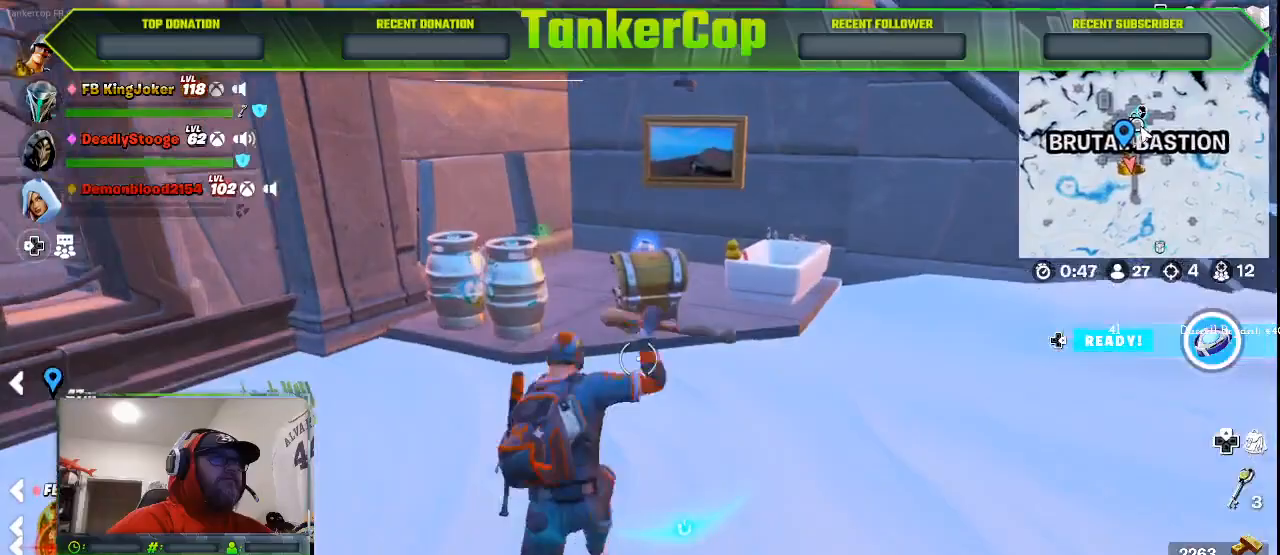
{"buttons": [], "left_stick": "up-left", "right_stick": "center", "events": [[100, "left_stick", "up-left"]]}
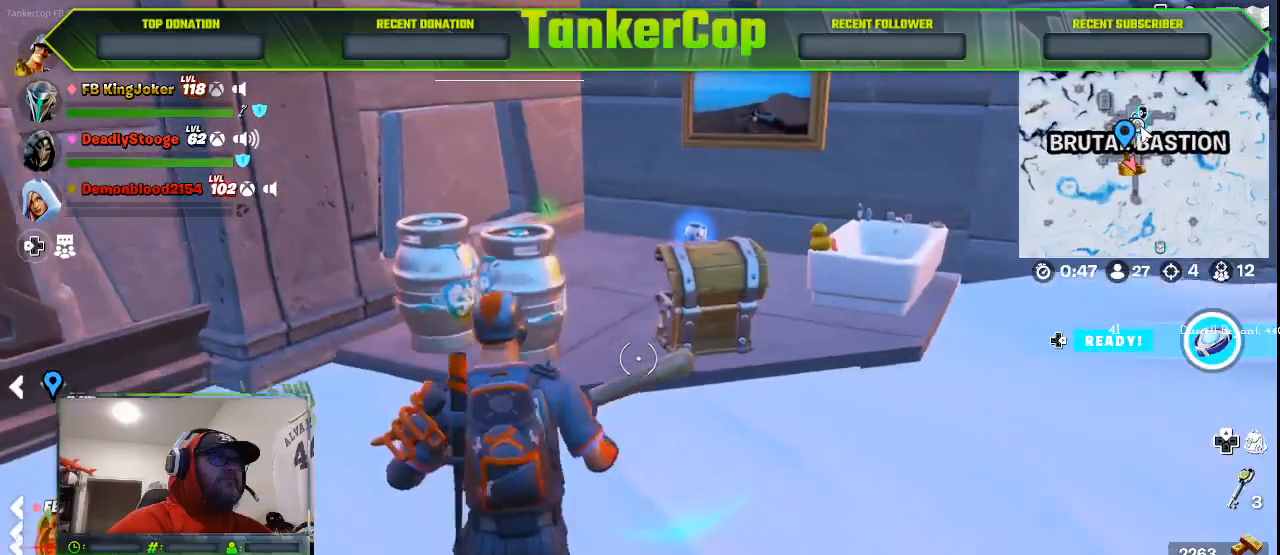
{"buttons": ["R2"], "left_stick": "up-left", "right_stick": "center", "events": [[200, "R2", "down"]]}
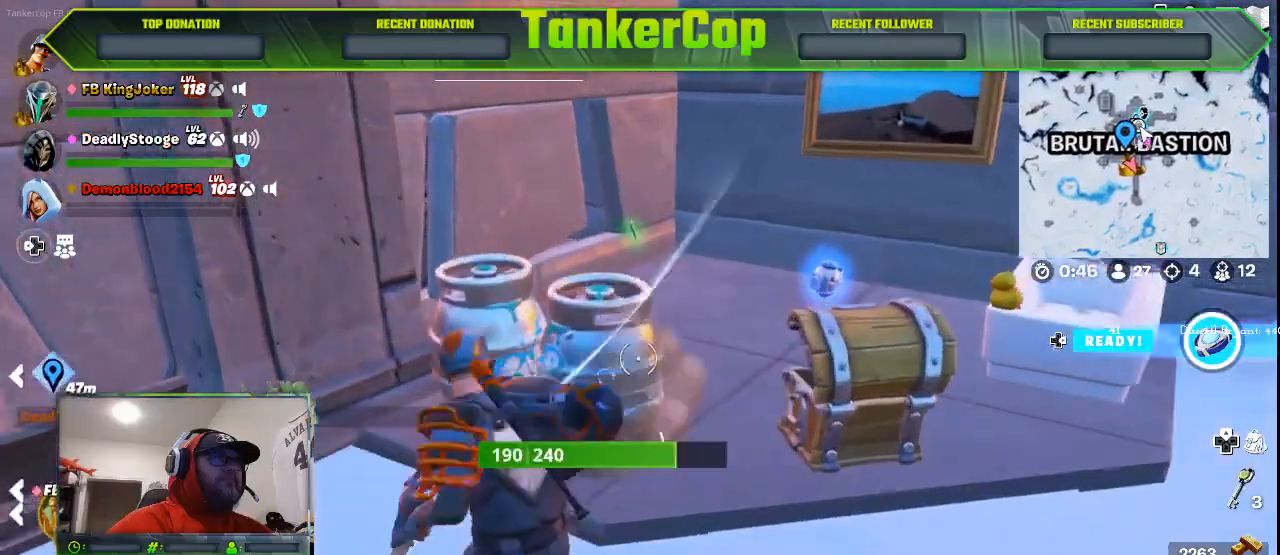
{"buttons": ["R2"], "left_stick": "down-right", "right_stick": "center", "events": [[67, "left_stick", "down-right"]]}
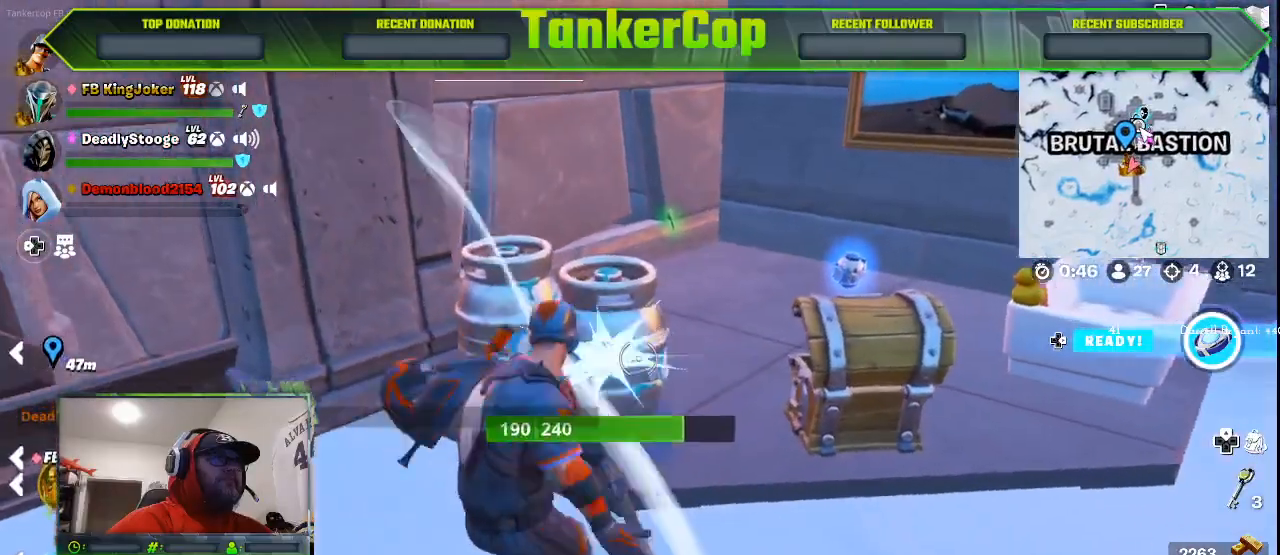
{"buttons": ["R2"], "left_stick": "down", "right_stick": "center", "events": [[167, "left_stick", "up"], [433, "left_stick", "down"]]}
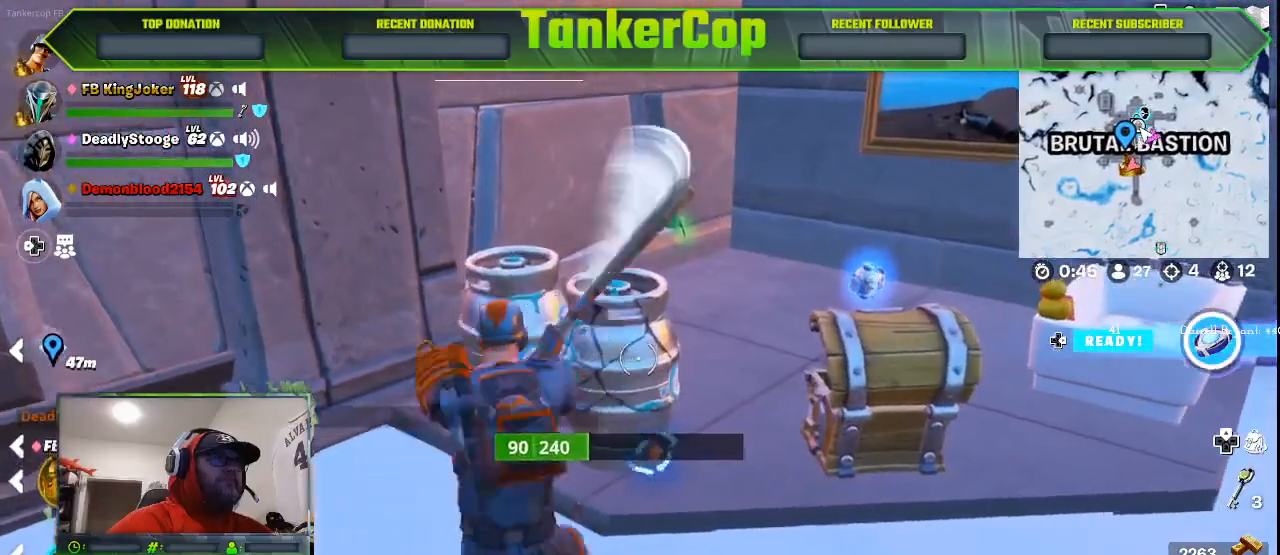
{"buttons": ["R2"], "left_stick": "up", "right_stick": "left", "events": [[200, "left_stick", "up"], [467, "right_stick", "left"]]}
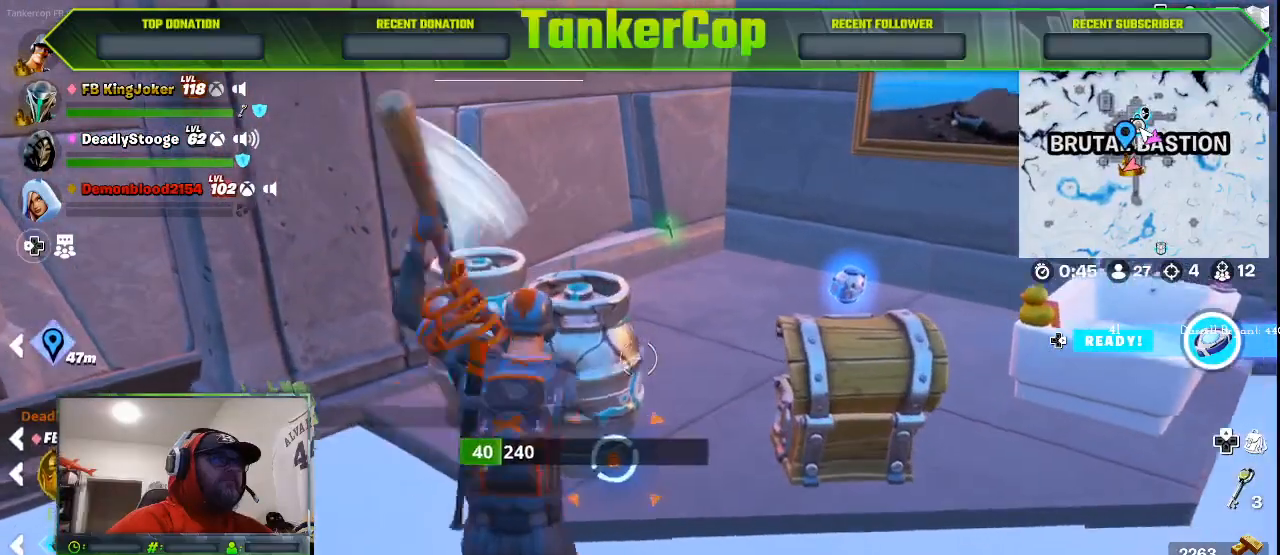
{"buttons": ["R2"], "left_stick": "up", "right_stick": "left", "events": [[33, "left_stick", "center"], [100, "left_stick", "down-right"], [333, "left_stick", "up"]]}
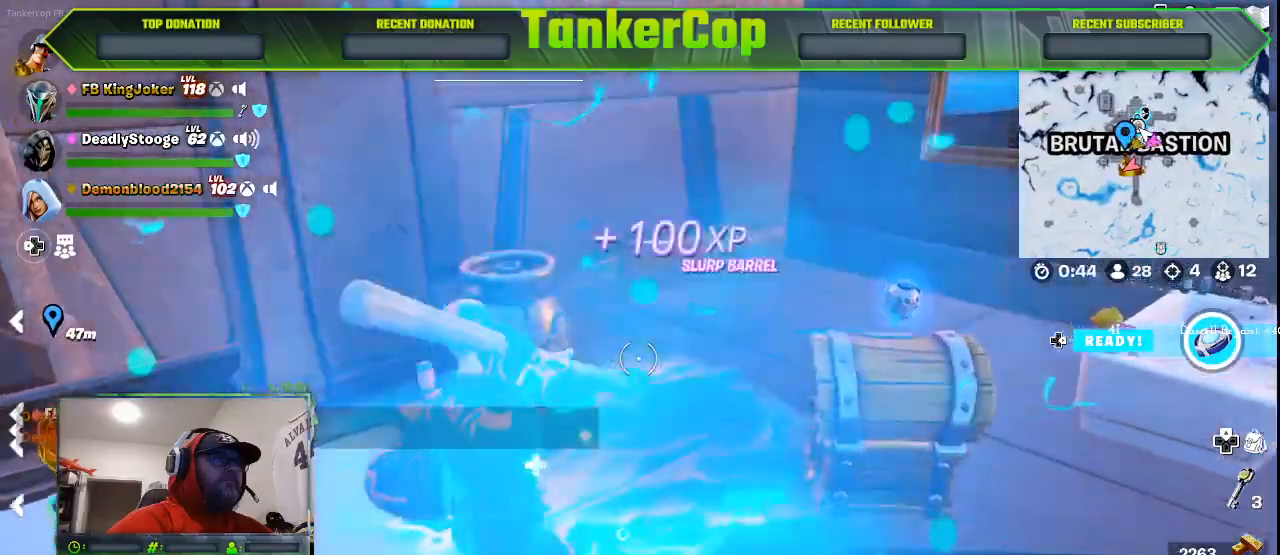
{"buttons": ["R2"], "left_stick": "down-right", "right_stick": "left", "events": [[333, "left_stick", "down-right"]]}
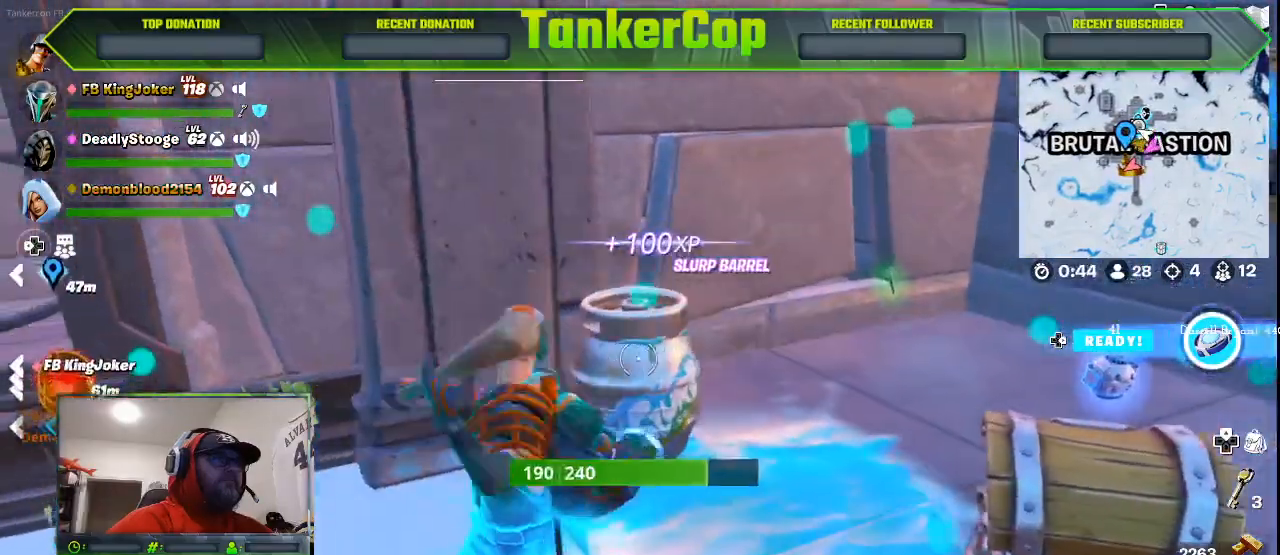
{"buttons": ["R2"], "left_stick": "center", "right_stick": "left", "events": [[333, "left_stick", "up"], [467, "left_stick", "center"]]}
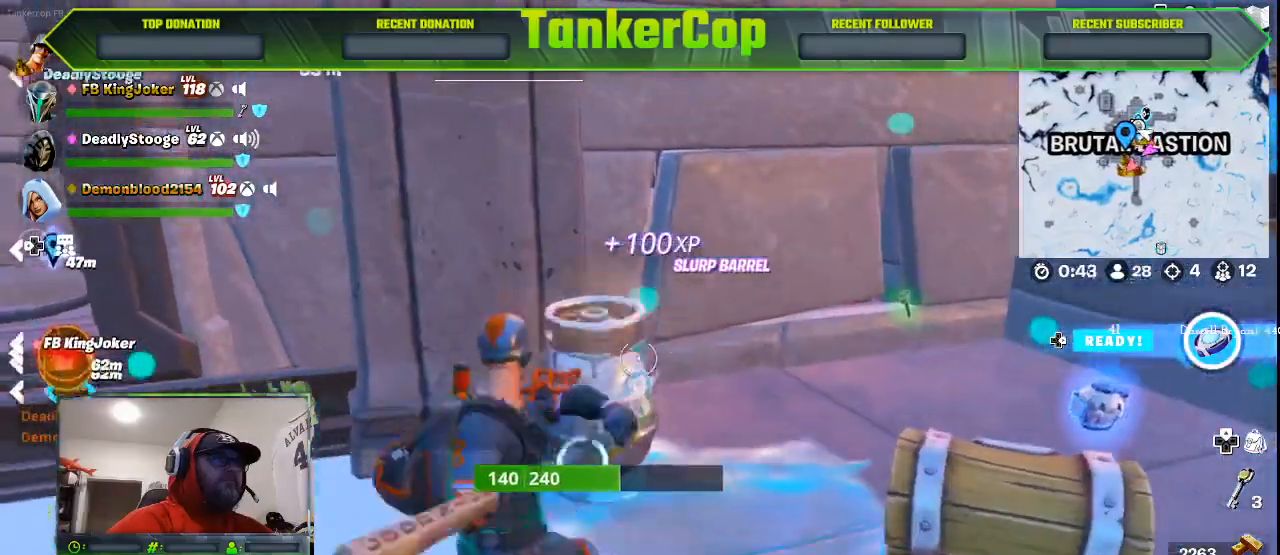
{"buttons": ["R2"], "left_stick": "down-right", "right_stick": "left", "events": [[33, "left_stick", "down"], [167, "left_stick", "down-right"]]}
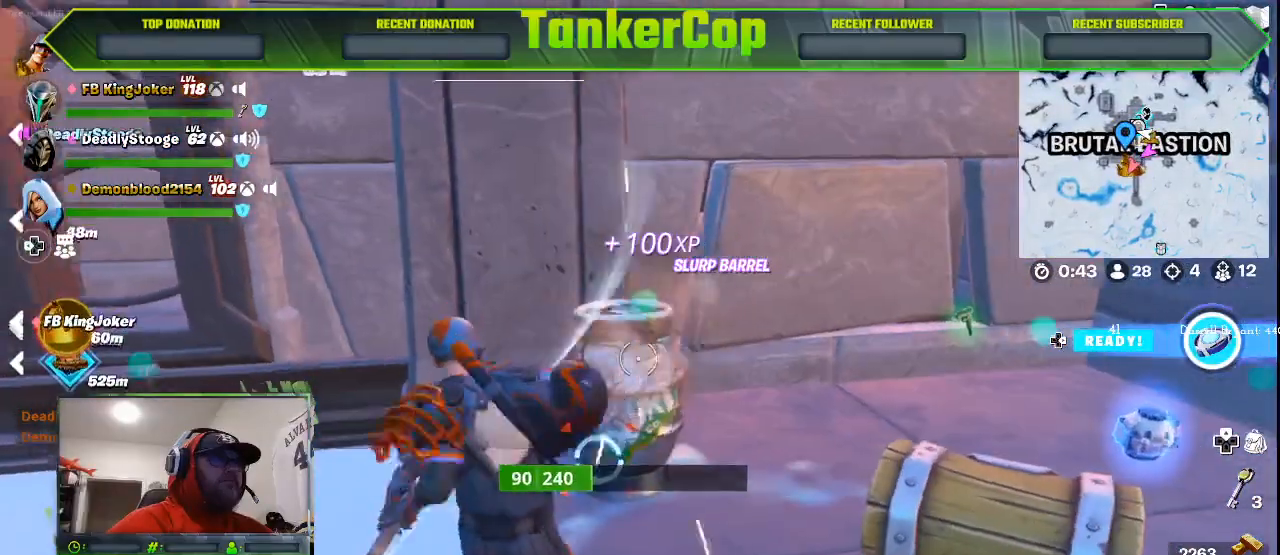
{"buttons": ["R2"], "left_stick": "down-right", "right_stick": "left", "events": []}
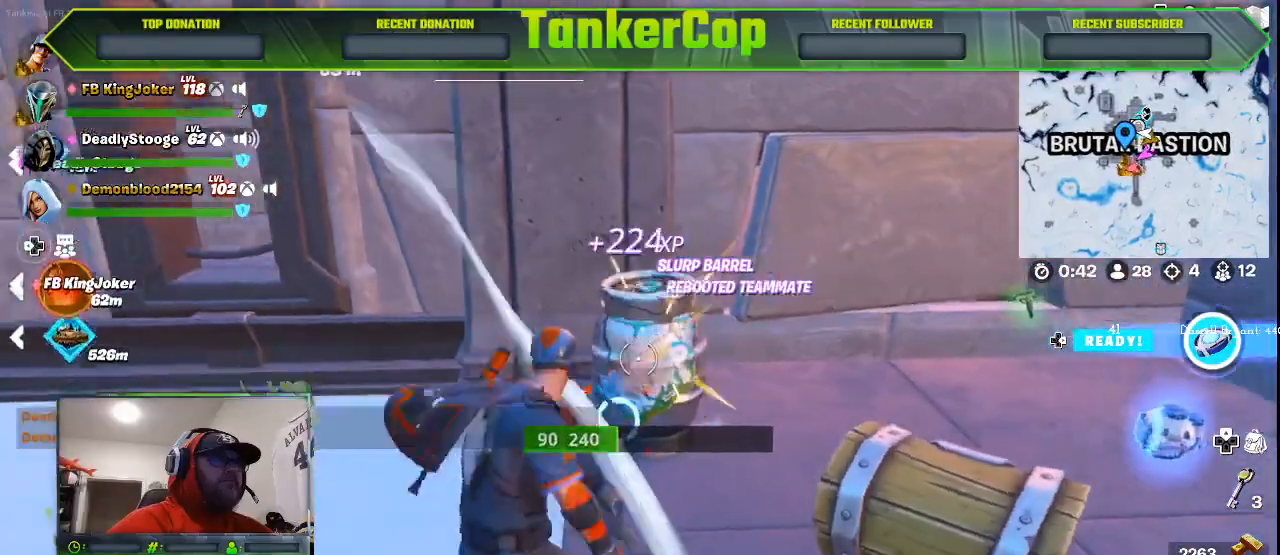
{"buttons": ["R2"], "left_stick": "down", "right_stick": "left", "events": [[333, "left_stick", "center"], [433, "left_stick", "down"]]}
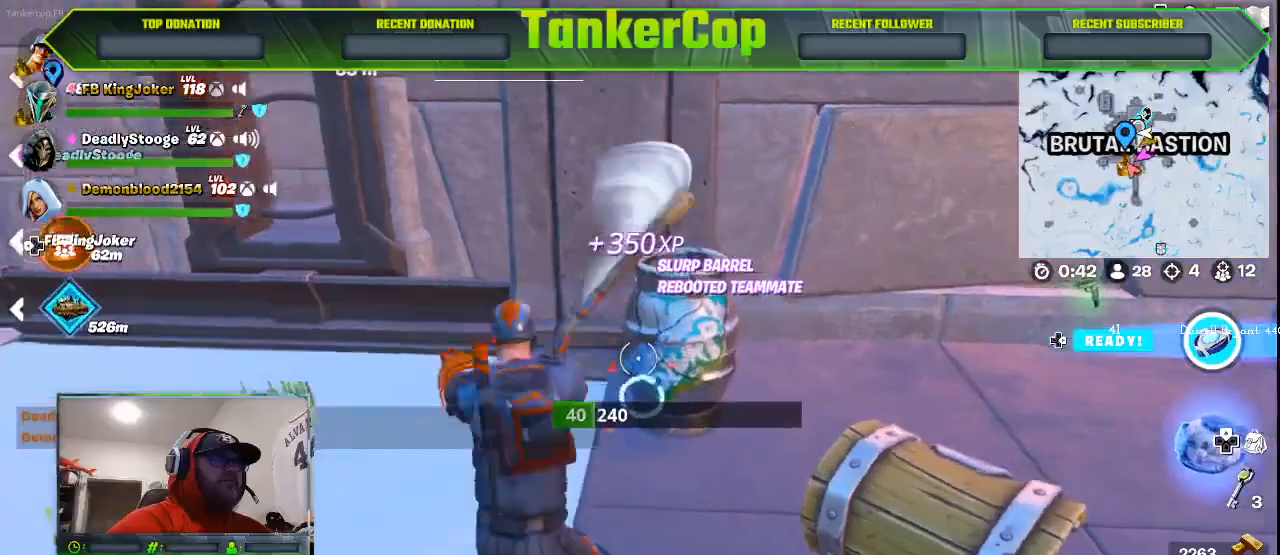
{"buttons": ["R2"], "left_stick": "down-left", "right_stick": "left", "events": [[67, "left_stick", "center"], [433, "left_stick", "down-left"]]}
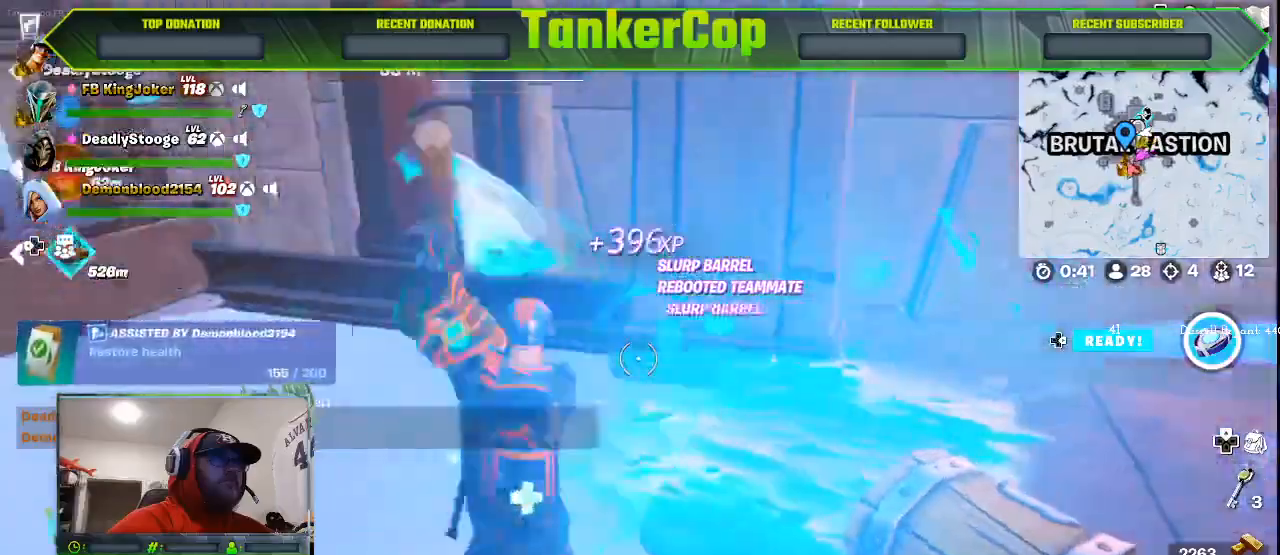
{"buttons": [], "left_stick": "up", "right_stick": "left", "events": [[133, "R2", "up"], [200, "left_stick", "up"], [333, "L3", "down"], [500, "L3", "up"]]}
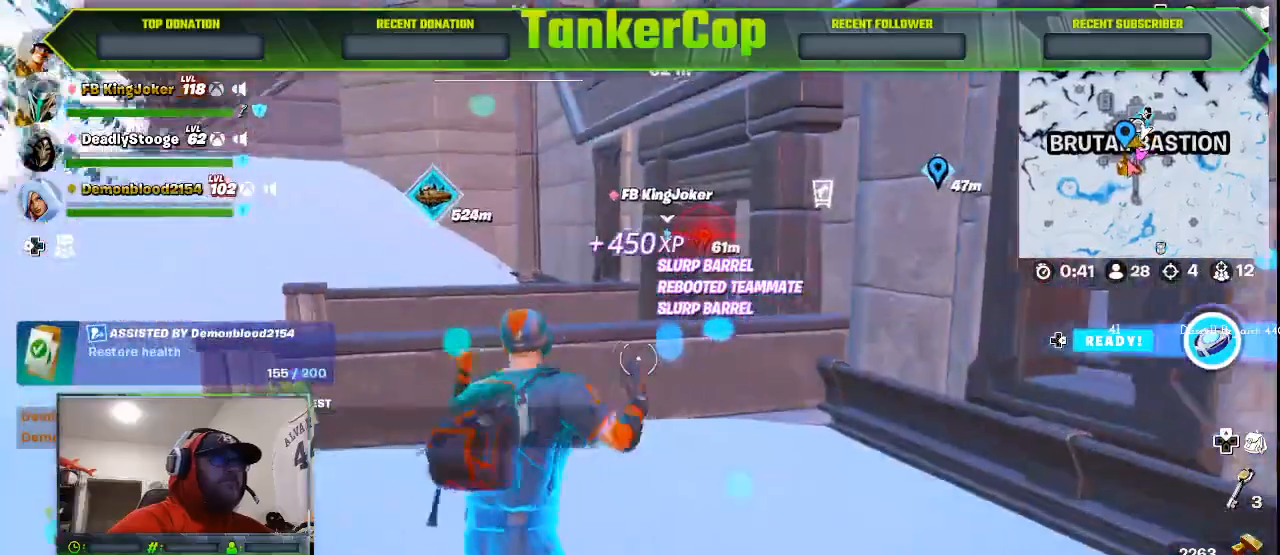
{"buttons": [], "left_stick": "up", "right_stick": "left", "events": [[167, "CROSS", "down"], [300, "CROSS", "up"]]}
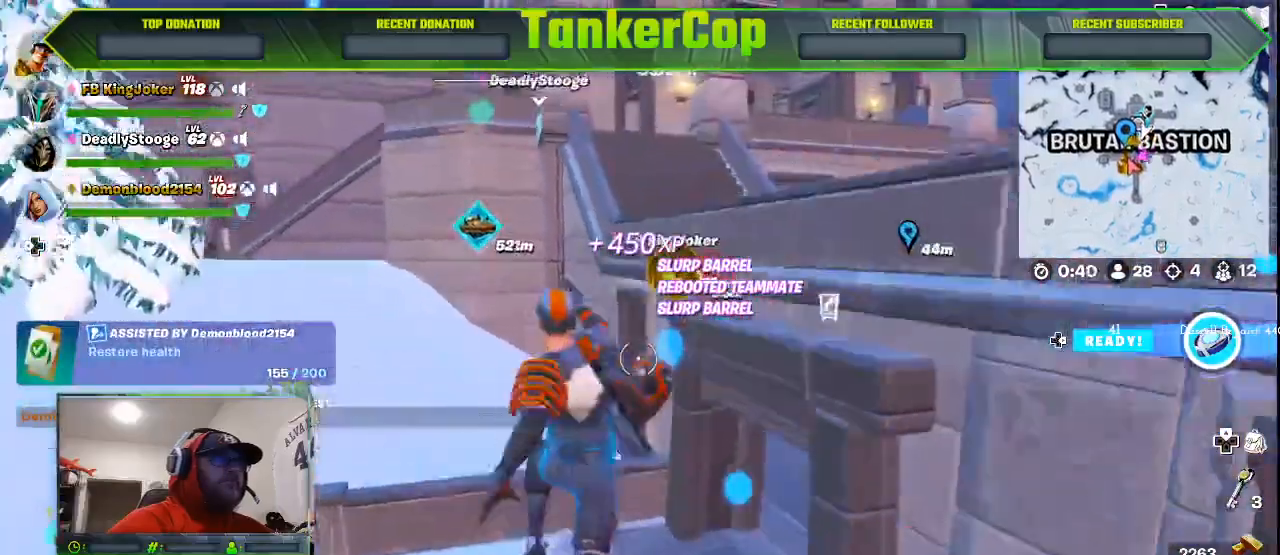
{"buttons": [], "left_stick": "right", "right_stick": "center", "events": [[100, "left_stick", "right"], [233, "left_stick", "center"], [267, "right_stick", "center"], [500, "left_stick", "right"]]}
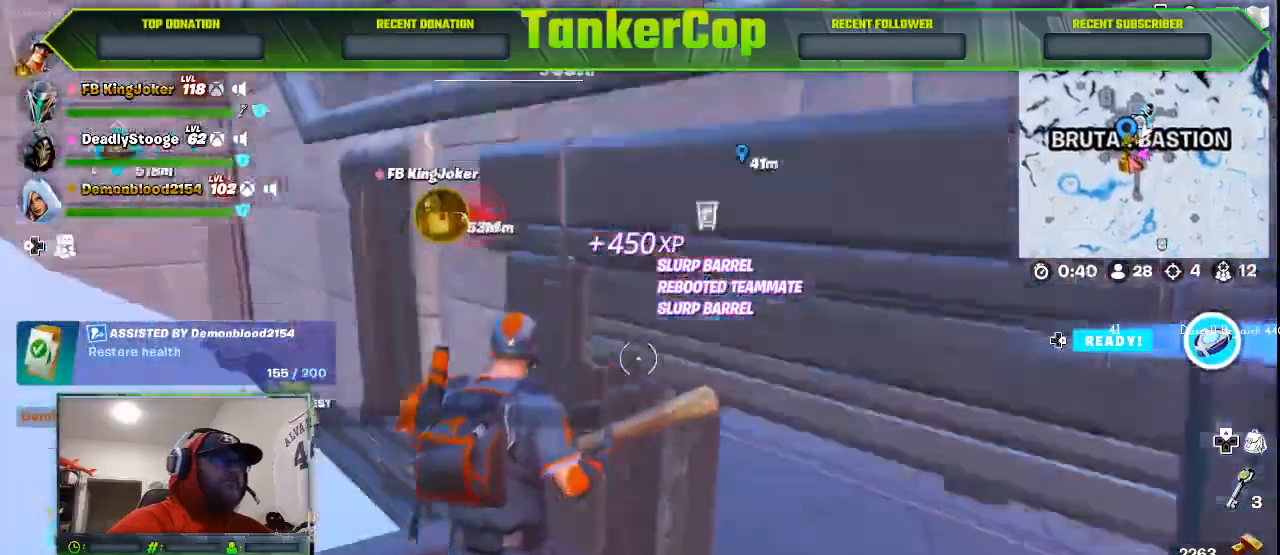
{"buttons": ["L3"], "left_stick": "up-right", "right_stick": "center", "events": [[433, "L3", "down"], [467, "left_stick", "up-right"]]}
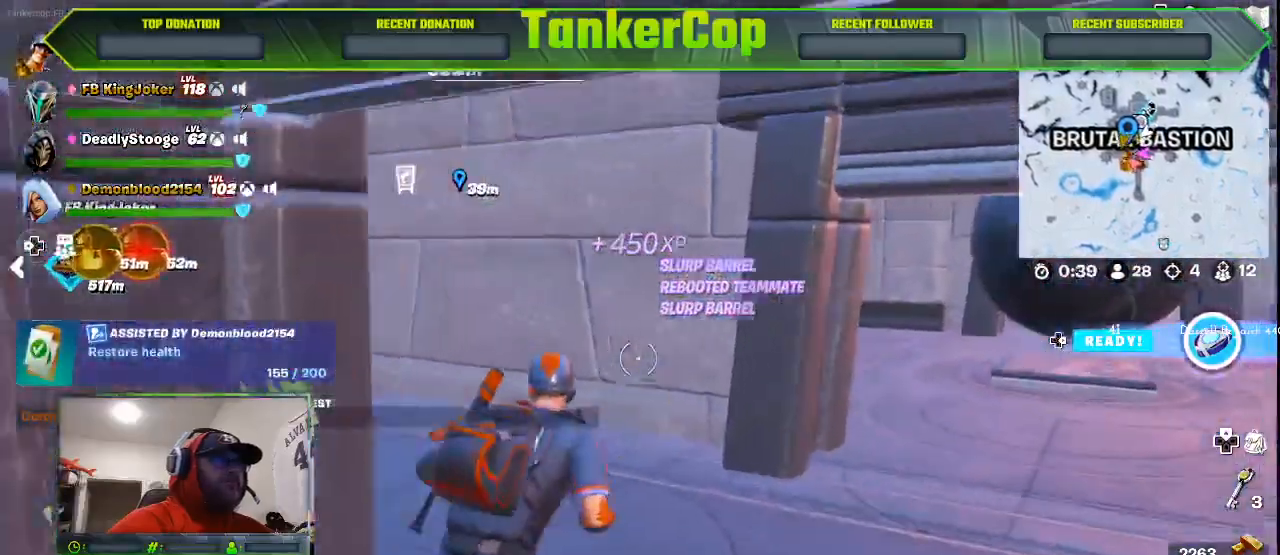
{"buttons": [], "left_stick": "up", "right_stick": "left", "events": [[67, "L3", "up"], [167, "right_stick", "left"], [500, "left_stick", "up"]]}
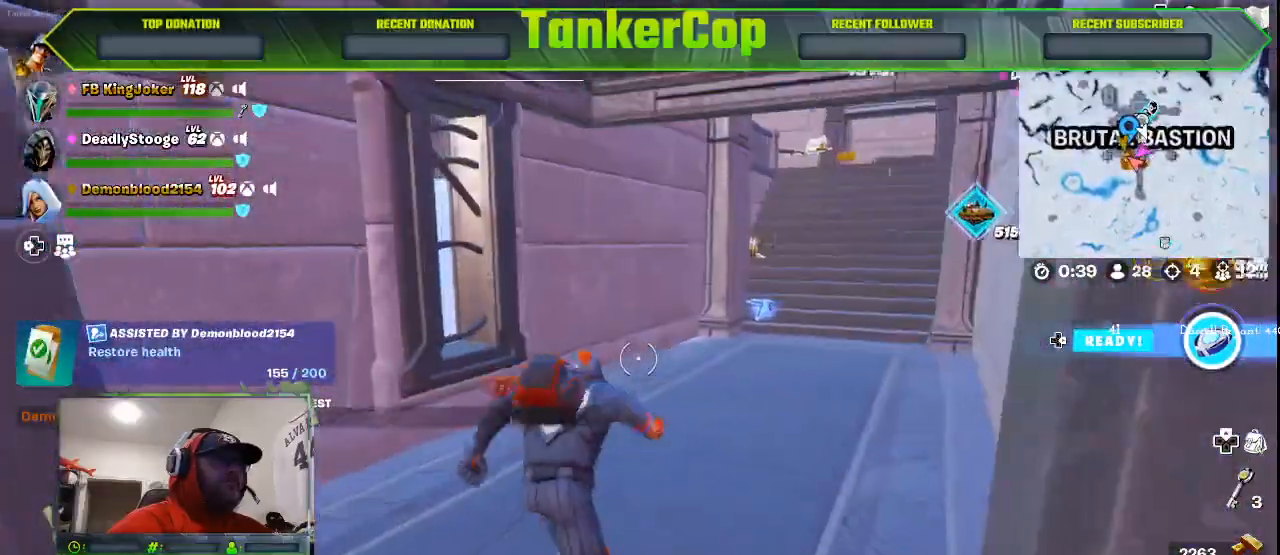
{"buttons": [], "left_stick": "up", "right_stick": "center", "events": [[100, "right_stick", "center"]]}
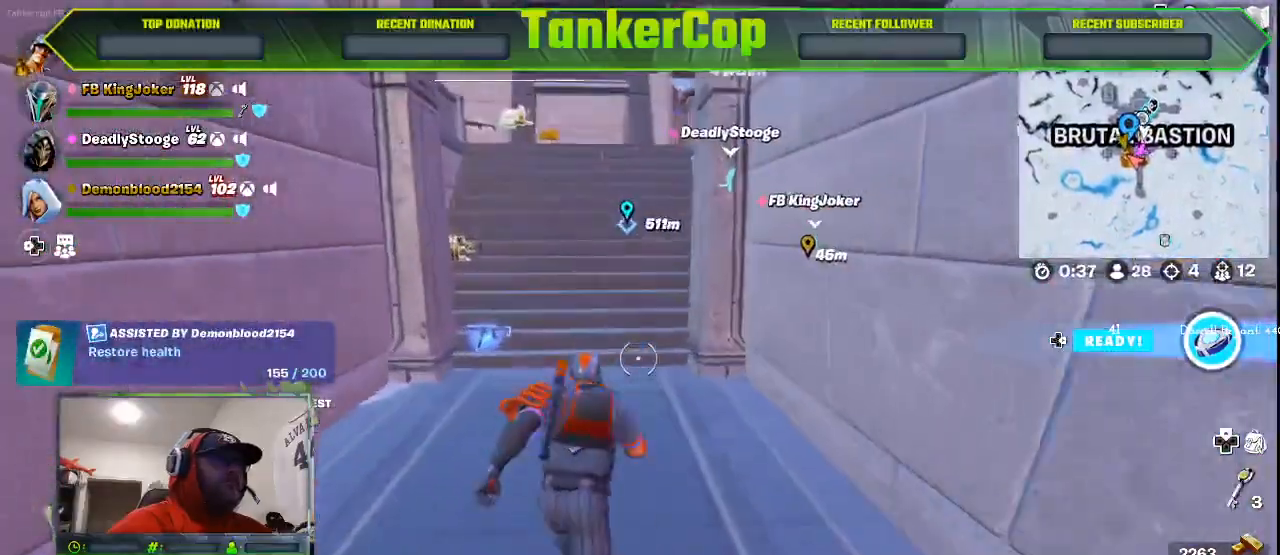
{"buttons": [], "left_stick": "up", "right_stick": "center", "events": []}